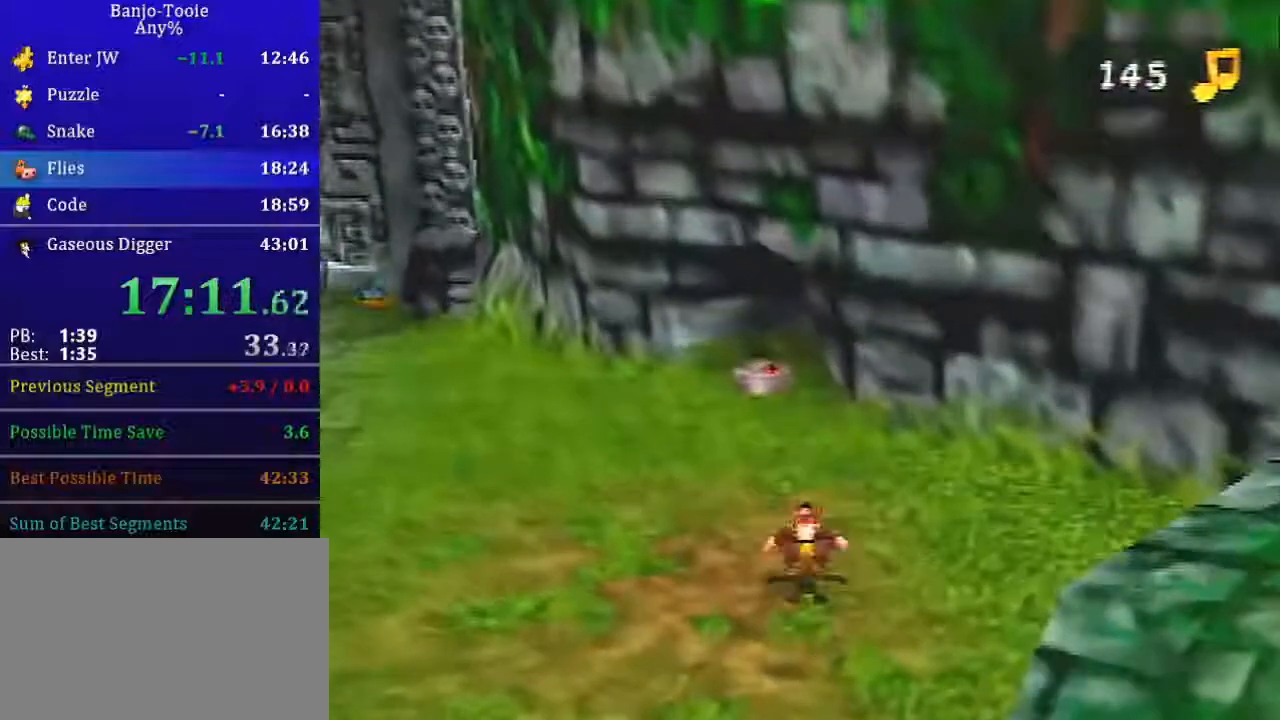
Gameplay with a controller (Nintendo layout); each line is a JSON object with the inputs held at the frame after it. "button_events" lists button changes between this image and that frame as [ms after this image, input, new state], when the widget could be followed in between (sticks are given only as held states). Not read: L3 R3.
{"buttons": ["B", "R1", "Z"], "left_stick": "up", "button_events": [[434, "B", "down"]]}
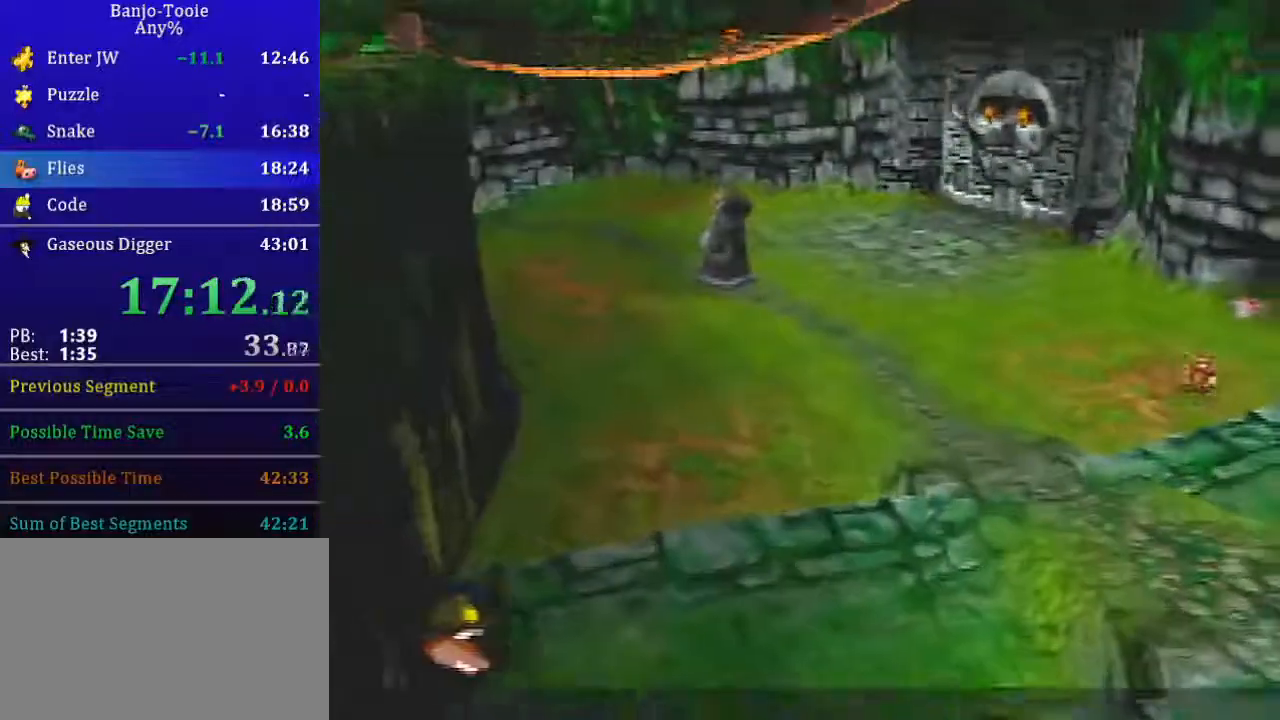
{"buttons": ["Z"], "left_stick": "up", "button_events": [[100, "B", "up"], [166, "B", "down"], [467, "B", "up"], [467, "R1", "up"]]}
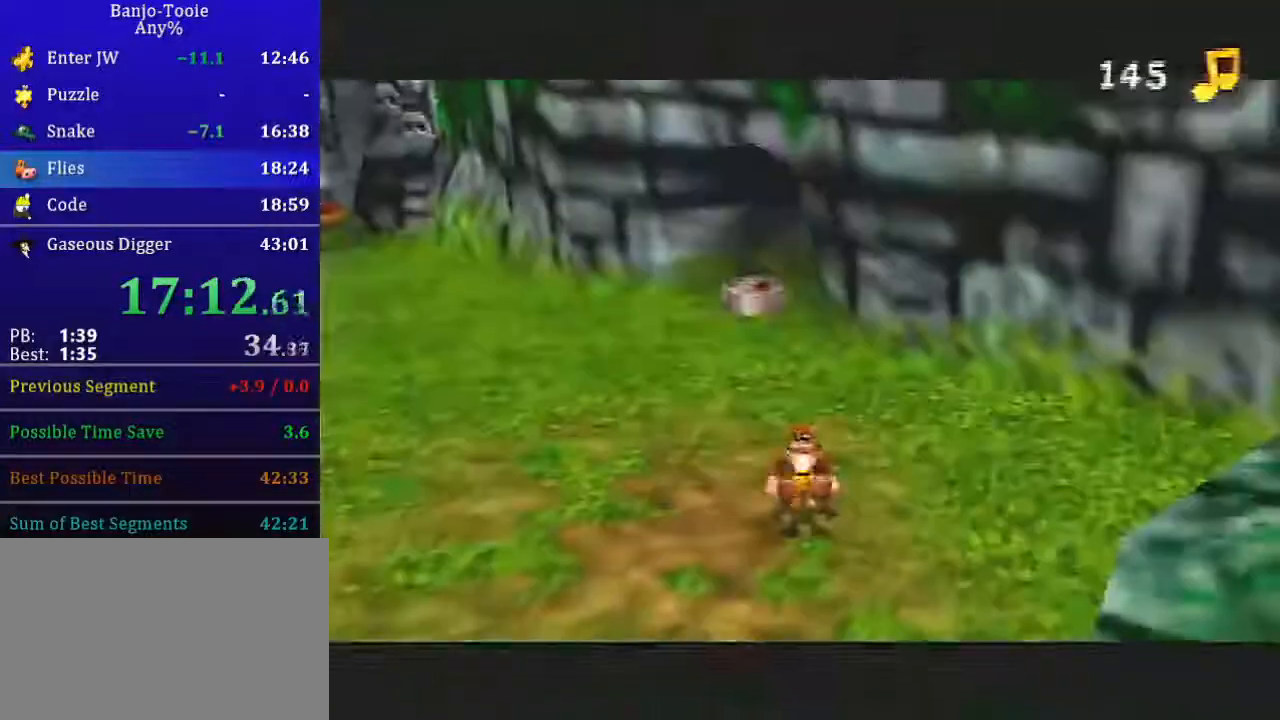
{"buttons": ["Z"], "left_stick": "up", "button_events": []}
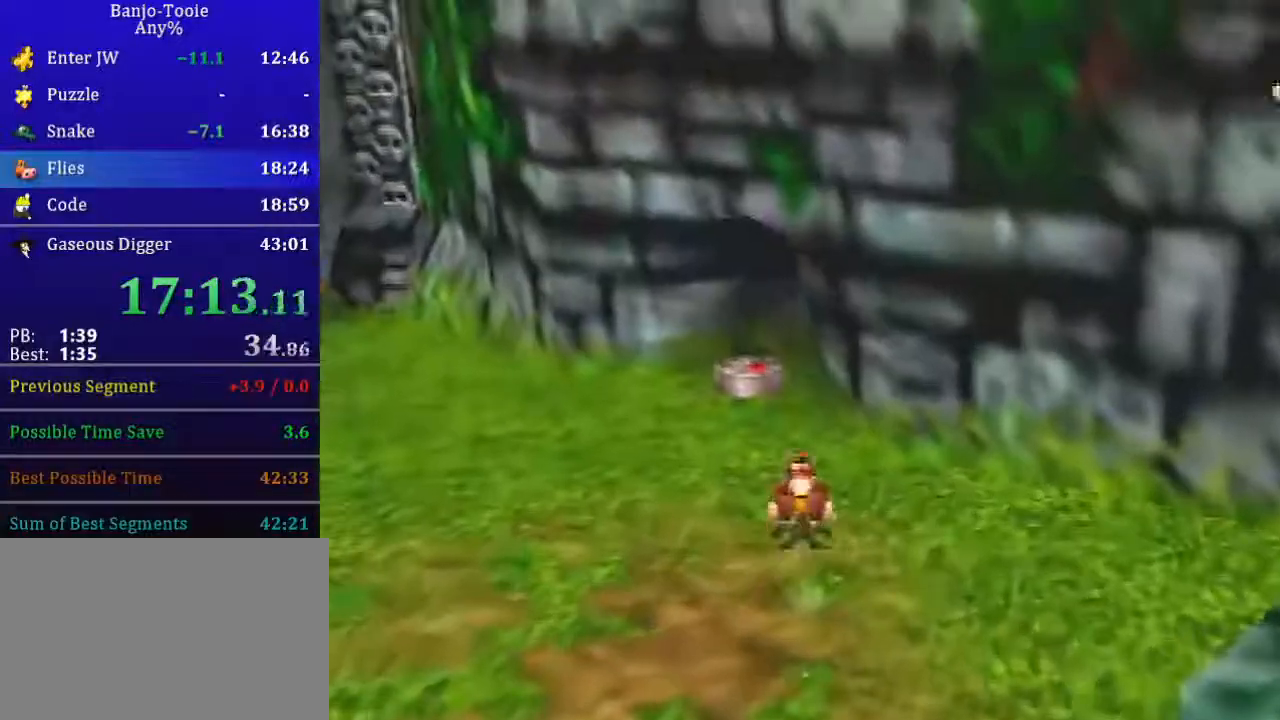
{"buttons": ["Z"], "left_stick": "up", "button_events": []}
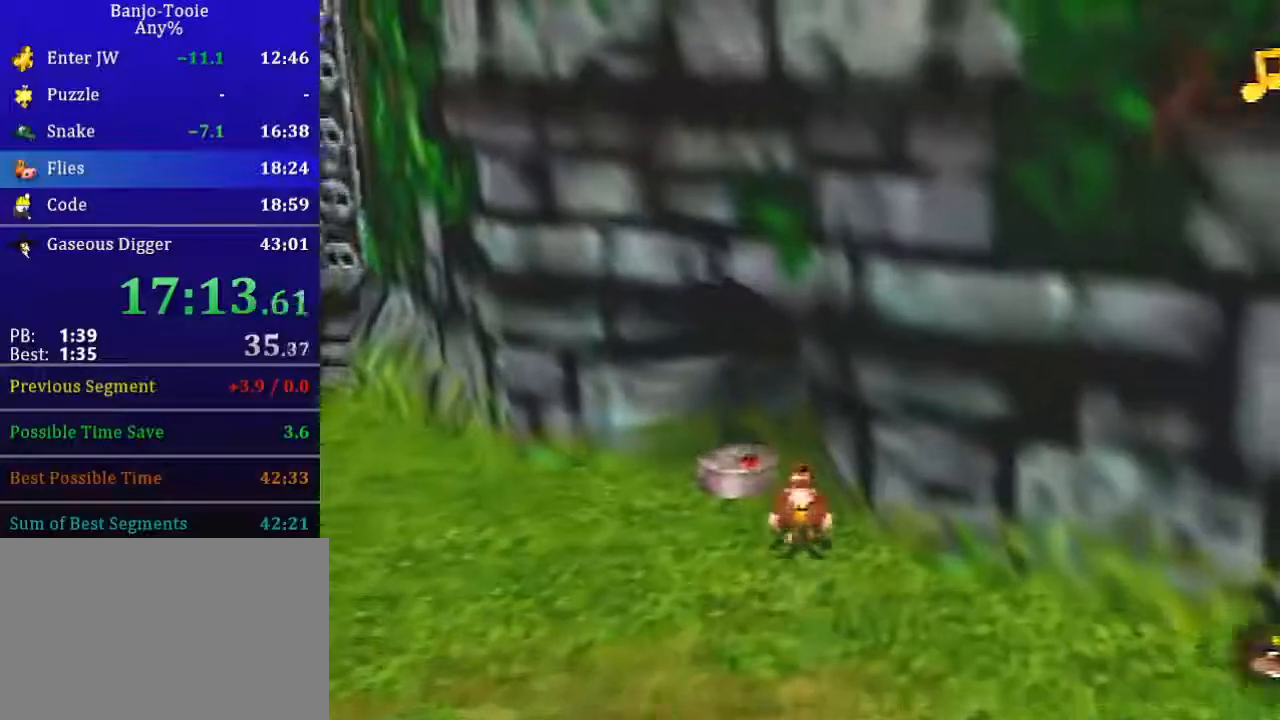
{"buttons": ["Z"], "left_stick": "center", "button_events": []}
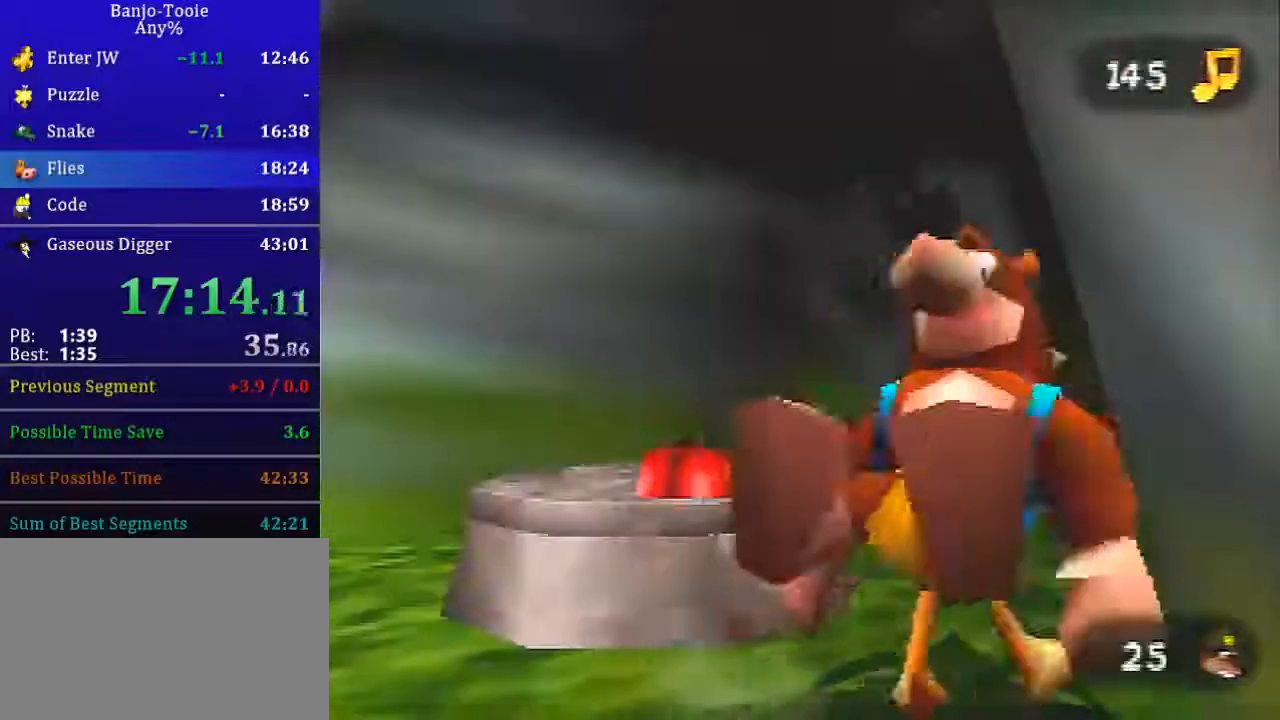
{"buttons": [], "left_stick": "center", "button_events": [[200, "Z", "up"]]}
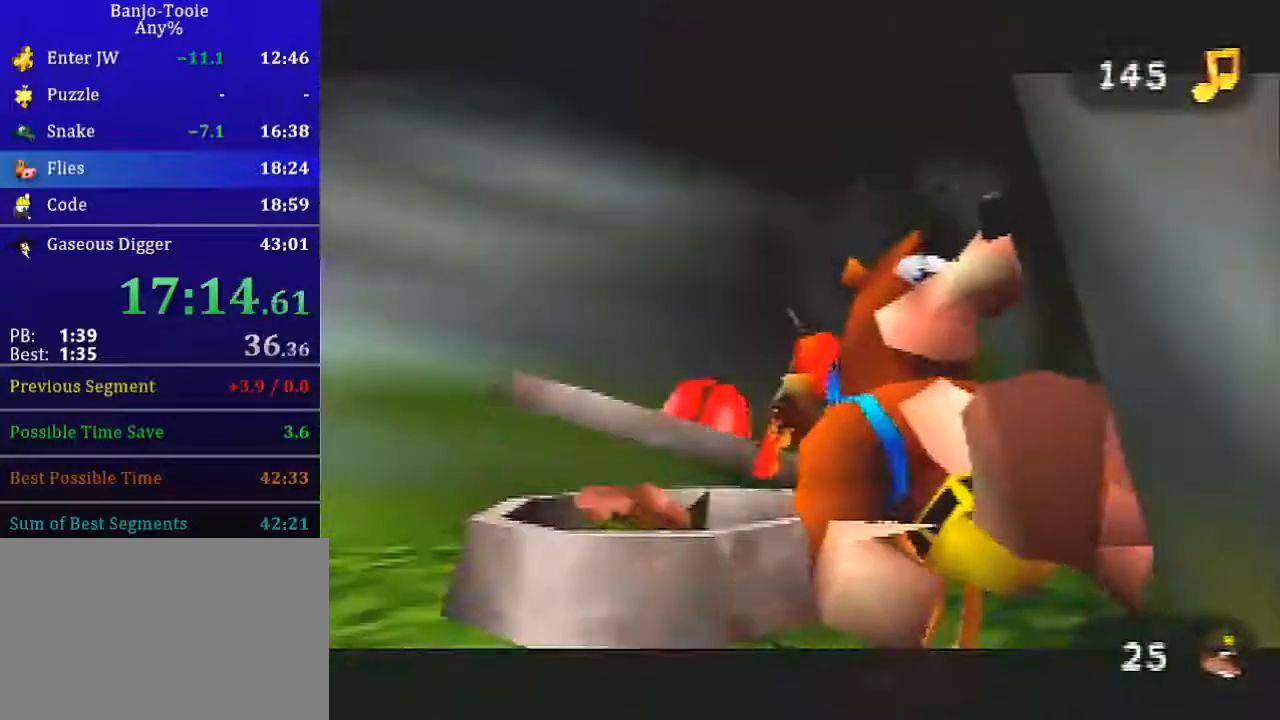
{"buttons": [], "left_stick": "center", "button_events": []}
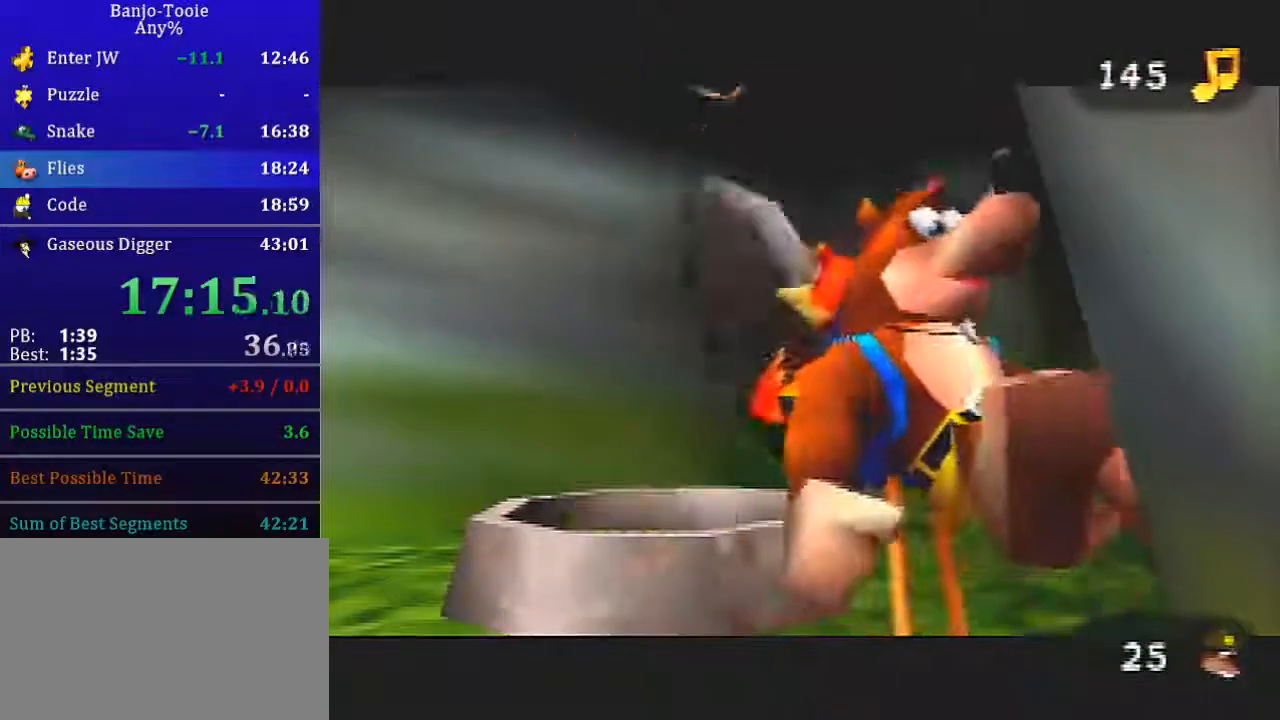
{"buttons": [], "left_stick": "center", "button_events": []}
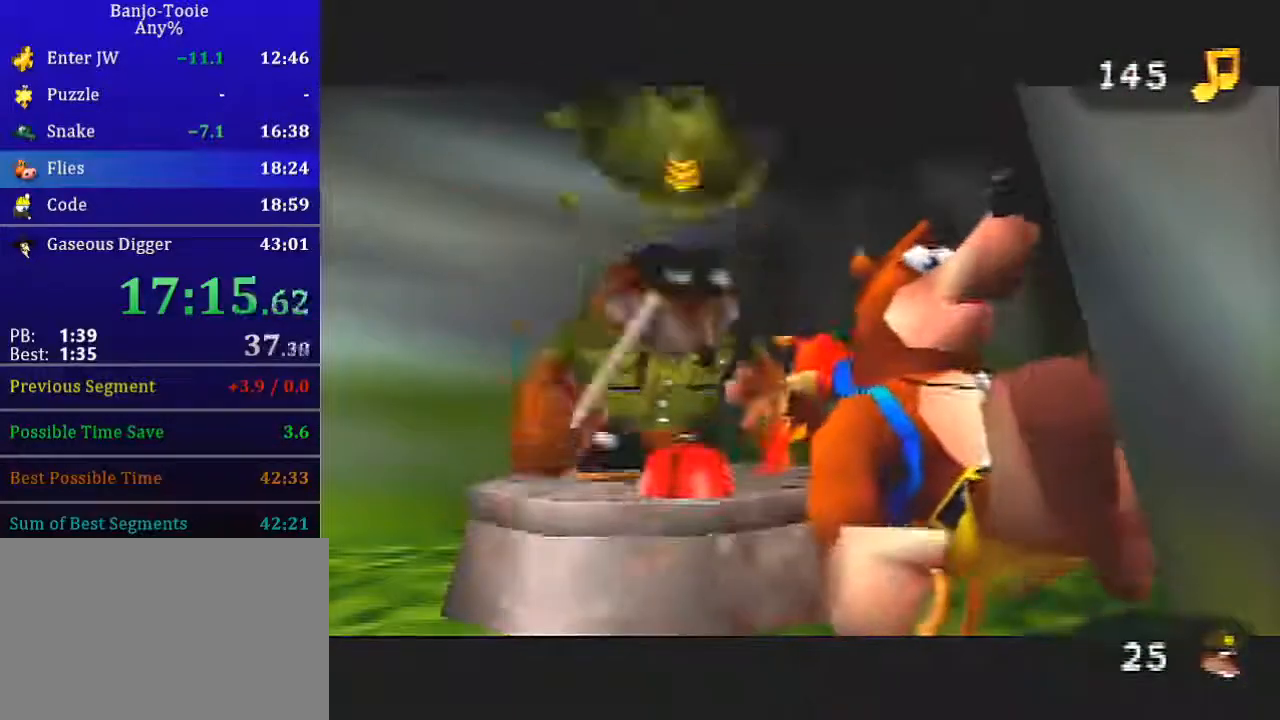
{"buttons": ["R1"], "left_stick": "center", "button_events": [[334, "R1", "down"]]}
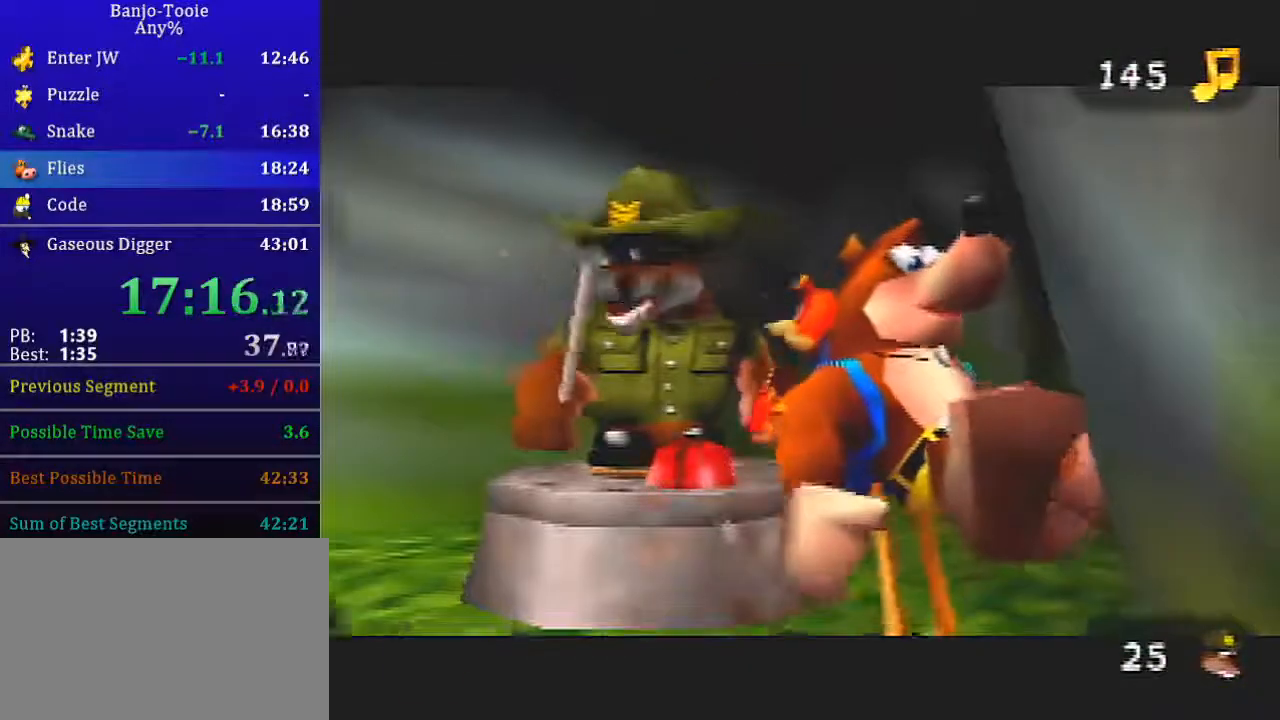
{"buttons": ["R1"], "left_stick": "center", "button_events": [[300, "B", "down"], [367, "B", "up"]]}
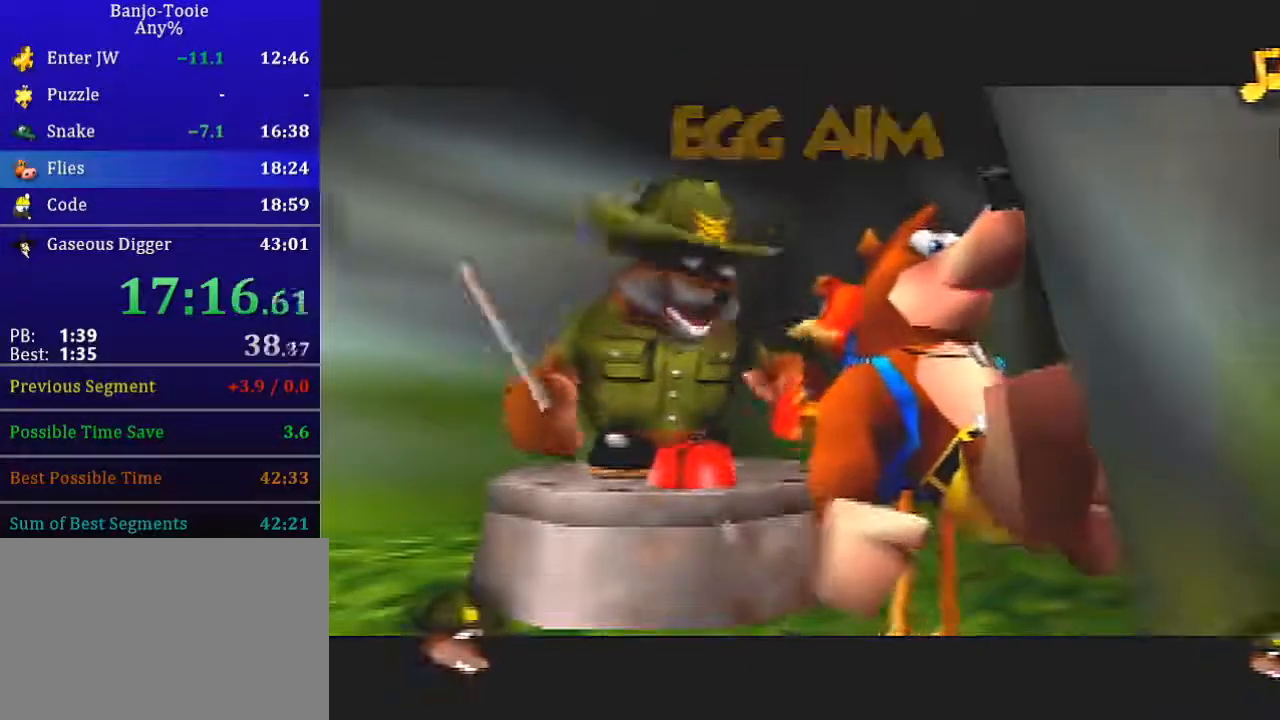
{"buttons": [], "left_stick": "center", "button_events": [[33, "B", "down"], [133, "B", "up"], [167, "R1", "up"]]}
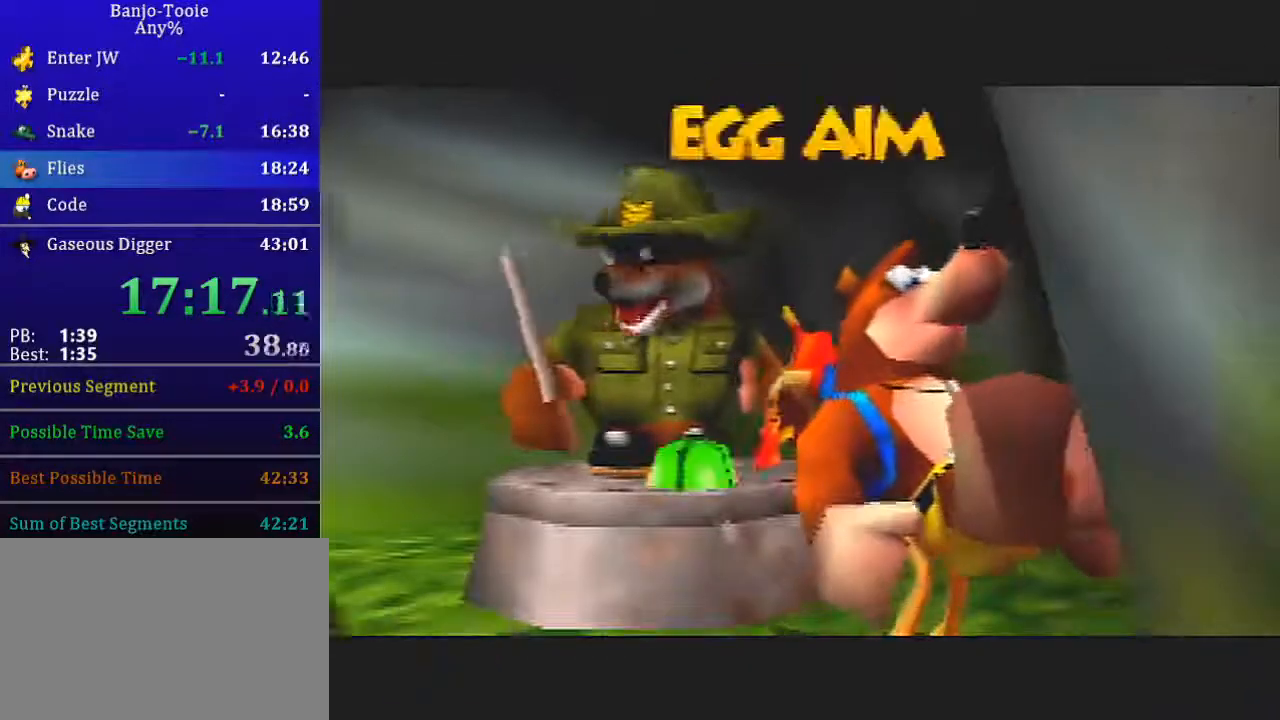
{"buttons": ["B", "R1"], "left_stick": "center", "button_events": [[33, "R1", "down"], [66, "B", "down"], [133, "B", "up"], [200, "B", "down"]]}
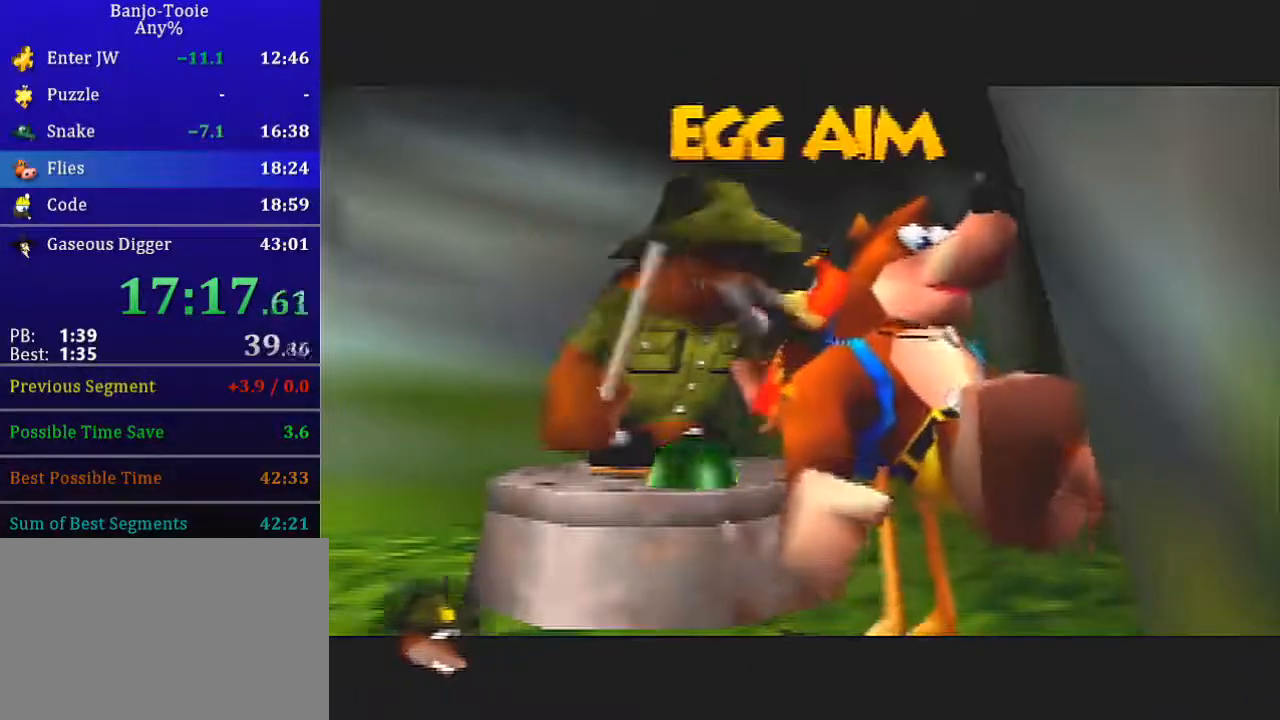
{"buttons": ["R1"], "left_stick": "center", "button_events": [[501, "B", "up"]]}
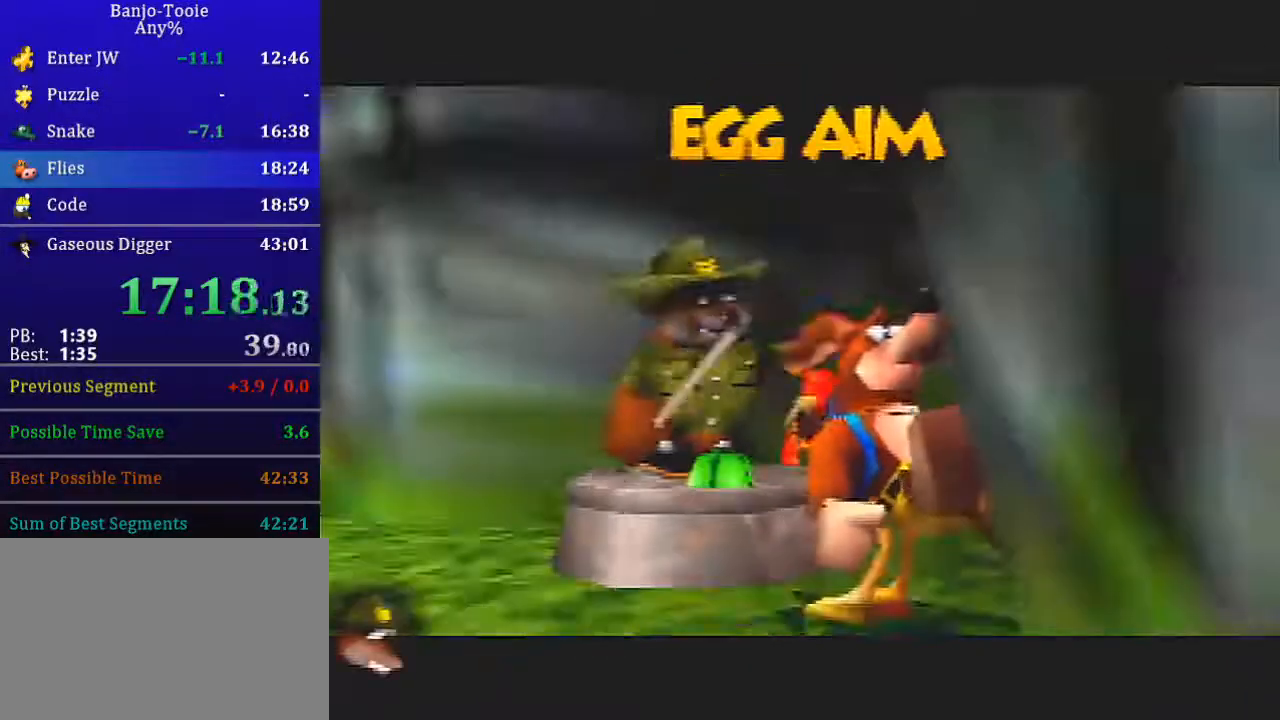
{"buttons": ["R1"], "left_stick": "center", "button_events": [[433, "B", "down"], [500, "B", "up"]]}
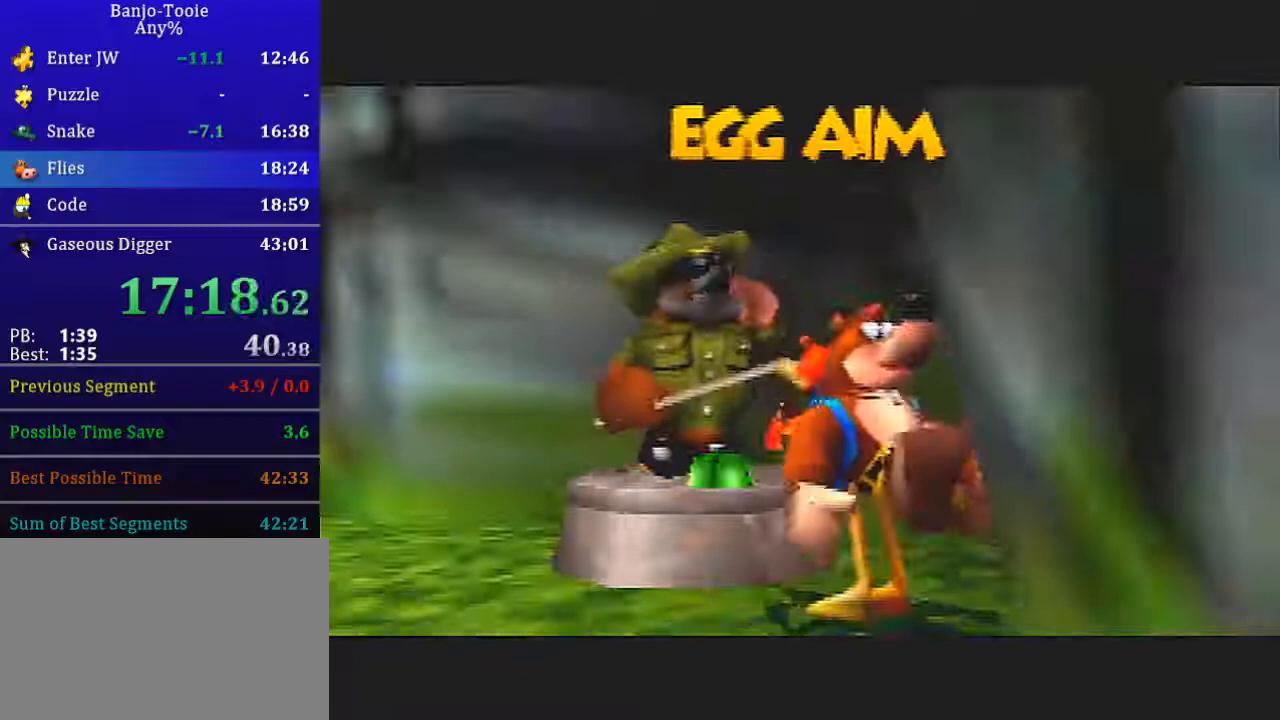
{"buttons": [], "left_stick": "center", "button_events": [[33, "R1", "up"]]}
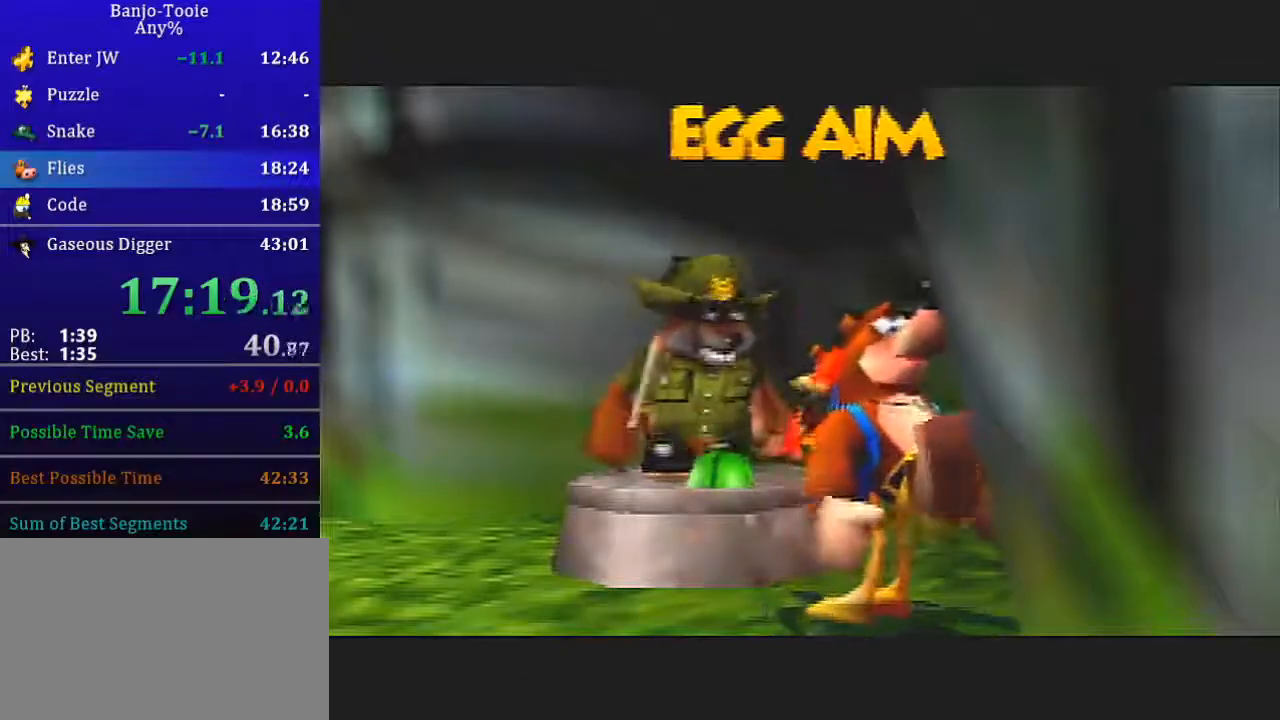
{"buttons": ["Z"], "left_stick": "down-left", "button_events": [[33, "Z", "down"]]}
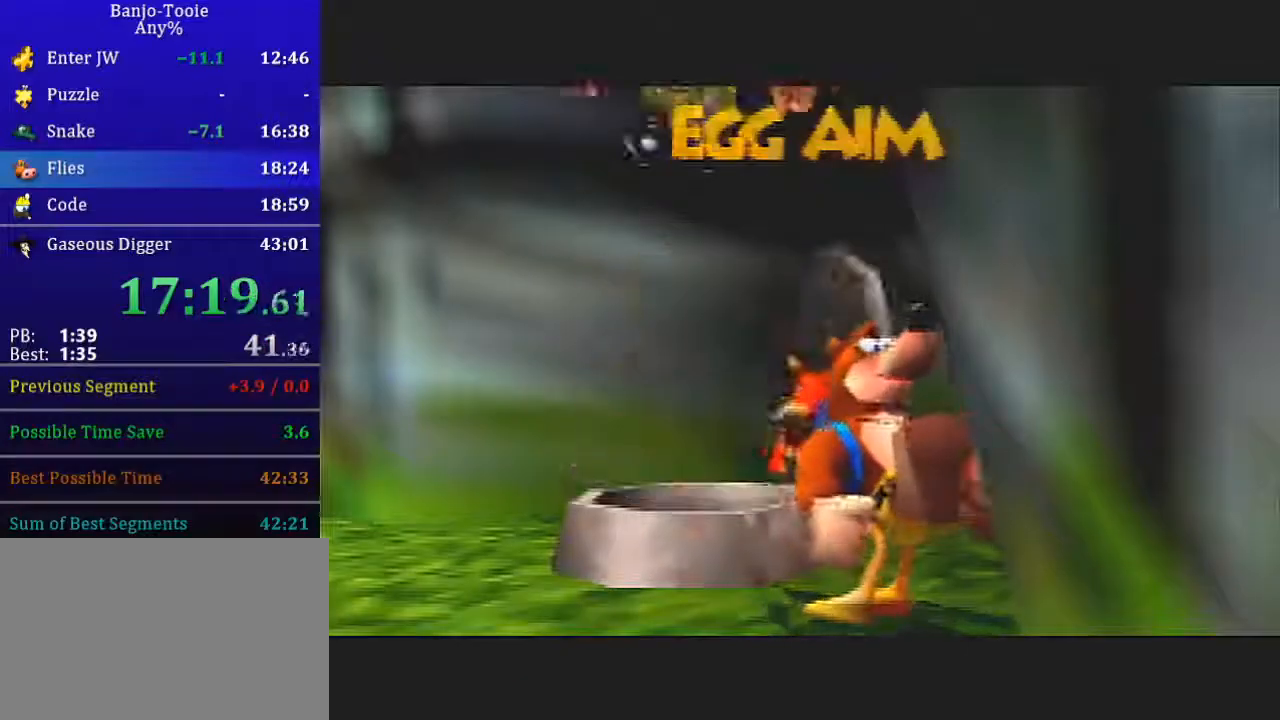
{"buttons": ["Z", "C_RIGHT"], "left_stick": "down-left", "button_events": [[467, "C_RIGHT", "down"]]}
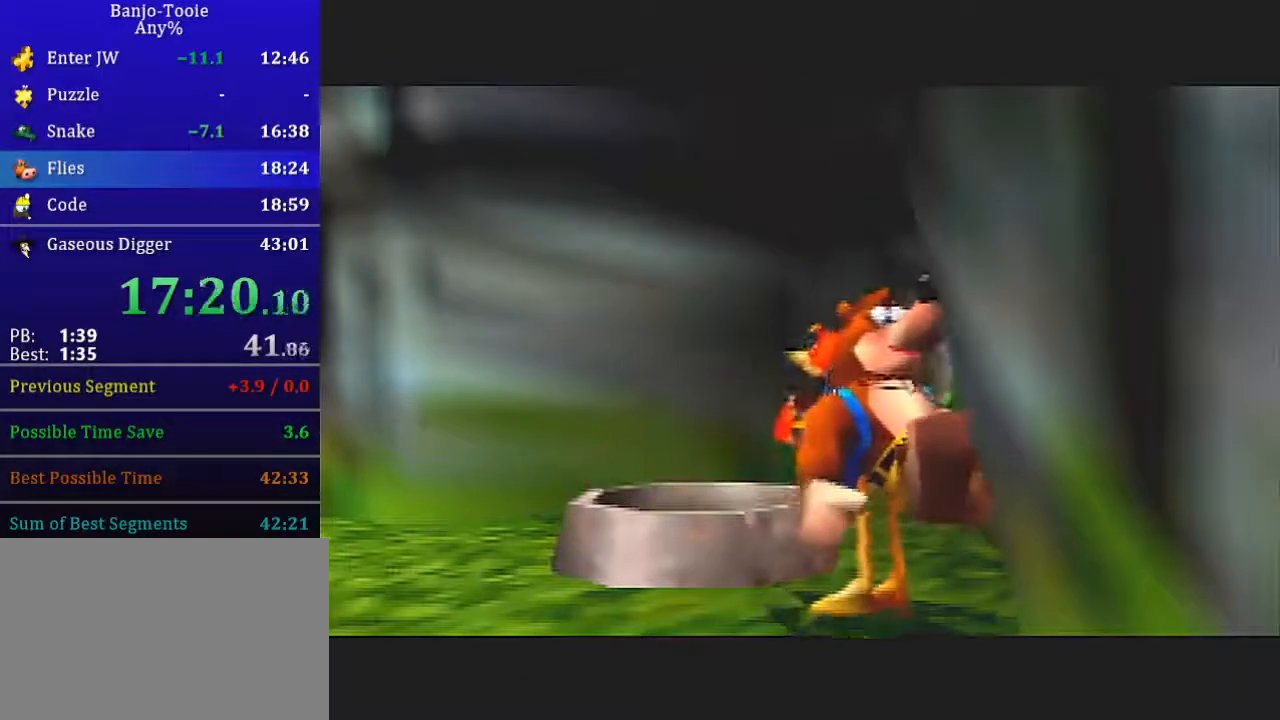
{"buttons": ["Z", "C_RIGHT"], "left_stick": "down-left", "button_events": []}
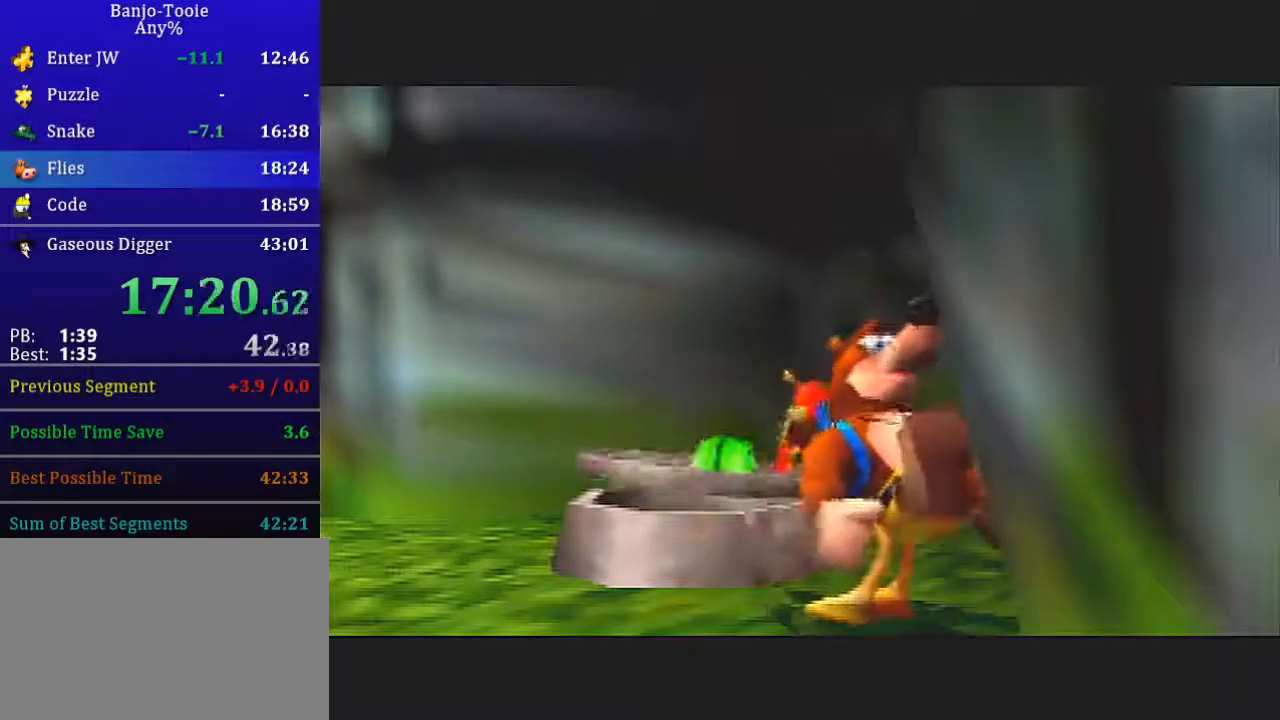
{"buttons": ["Z", "C_RIGHT"], "left_stick": "left", "button_events": [[200, "A", "down"], [334, "A", "up"]]}
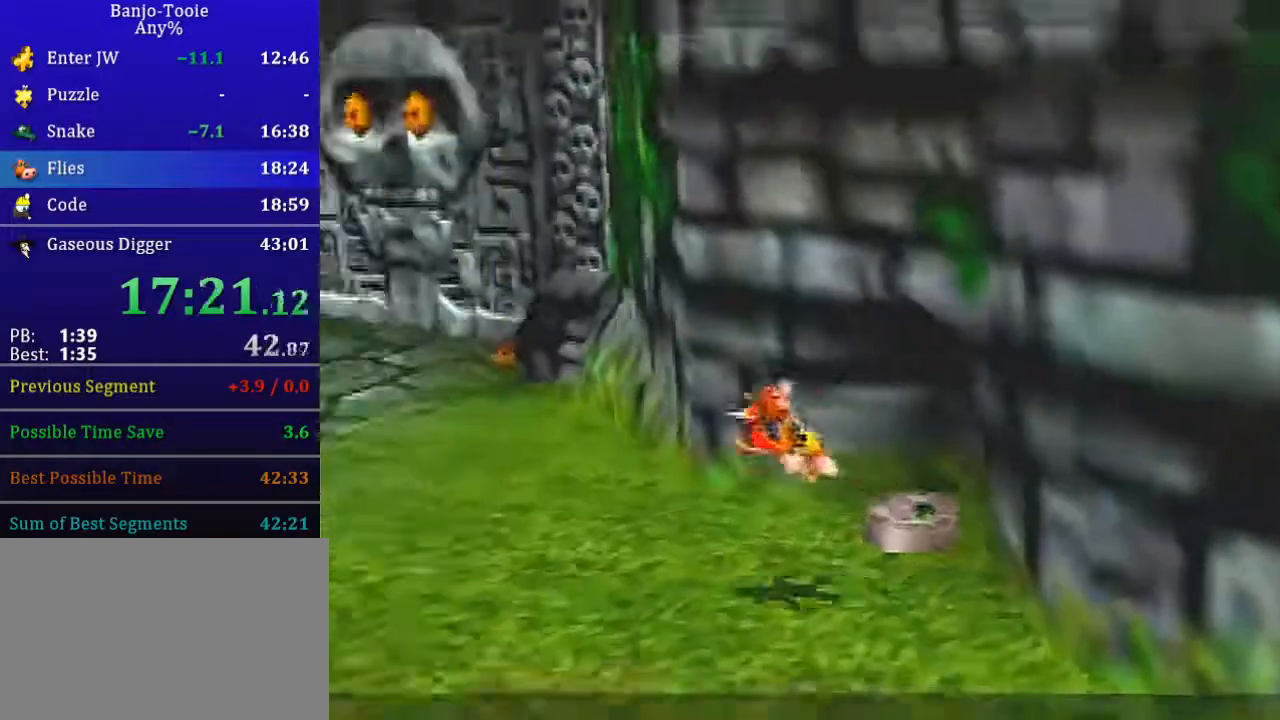
{"buttons": ["A", "Z"], "left_stick": "up-left", "button_events": [[201, "C_RIGHT", "up"], [434, "A", "down"]]}
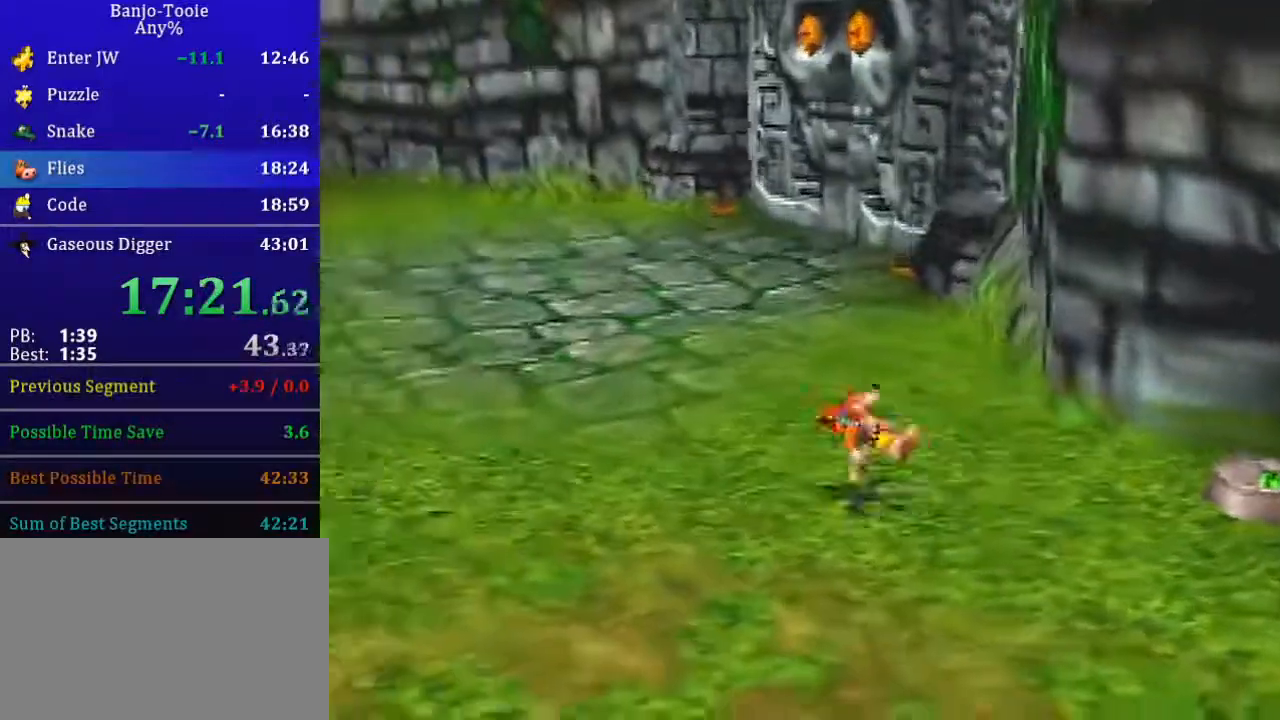
{"buttons": ["Z"], "left_stick": "up-left", "button_events": [[33, "A", "up"]]}
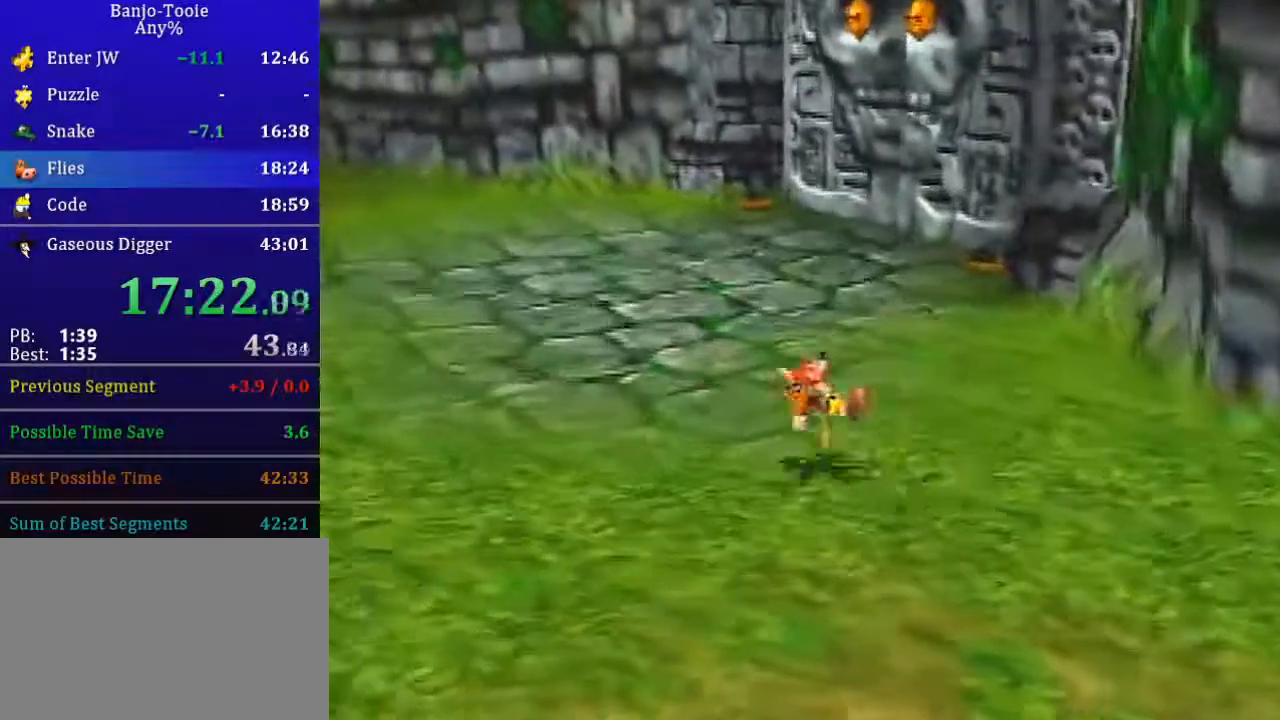
{"buttons": ["Z"], "left_stick": "up-left", "button_events": [[167, "A", "down"], [300, "A", "up"]]}
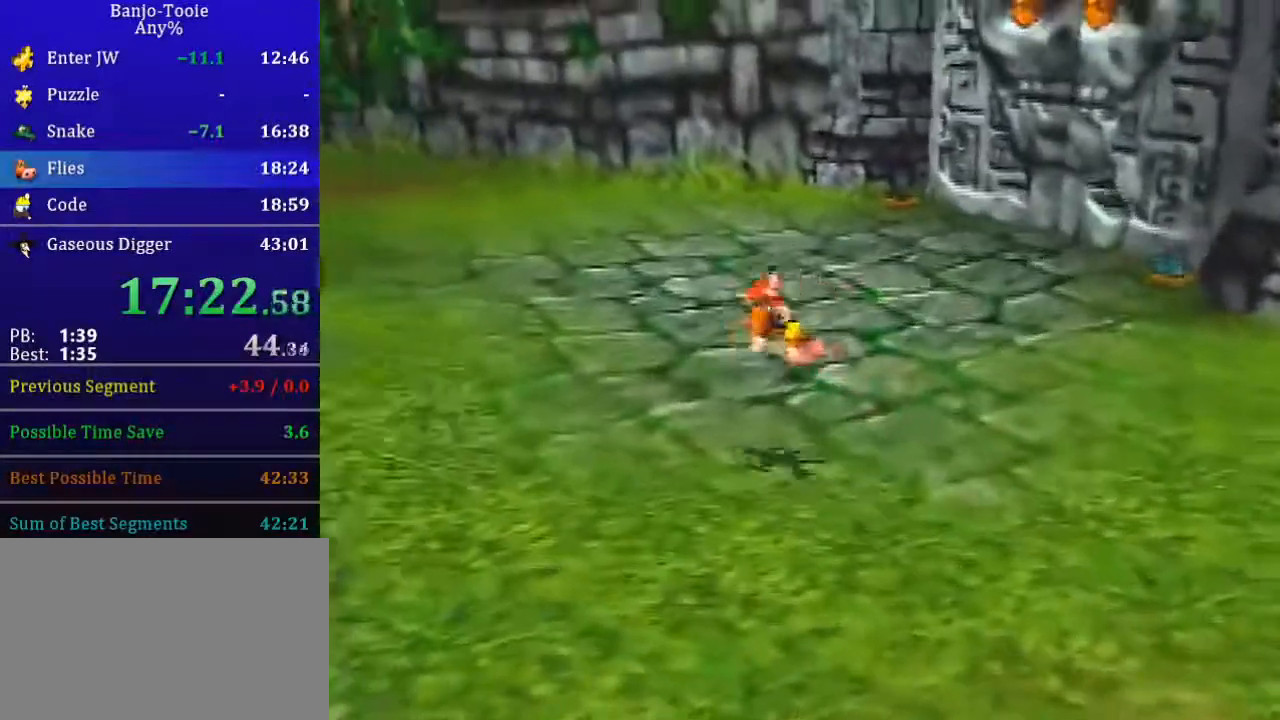
{"buttons": ["A", "Z"], "left_stick": "up-left", "button_events": [[433, "A", "down"]]}
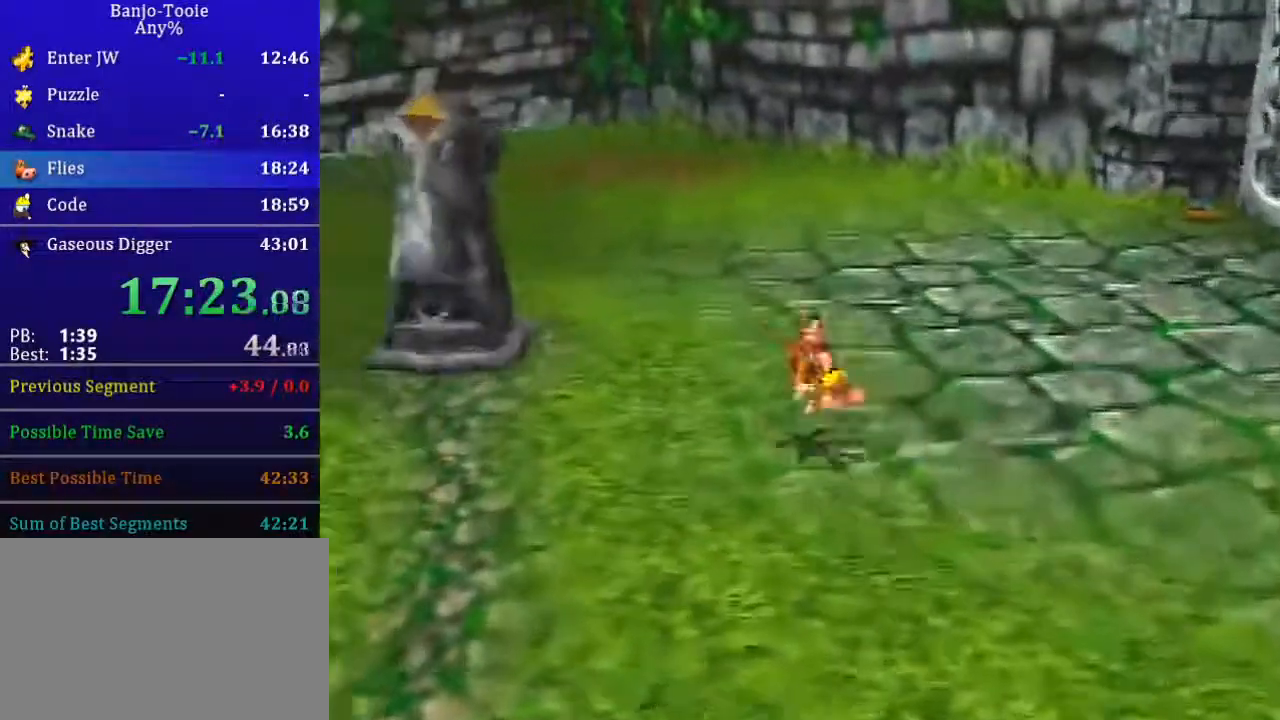
{"buttons": ["Z"], "left_stick": "up-left", "button_events": [[33, "A", "up"]]}
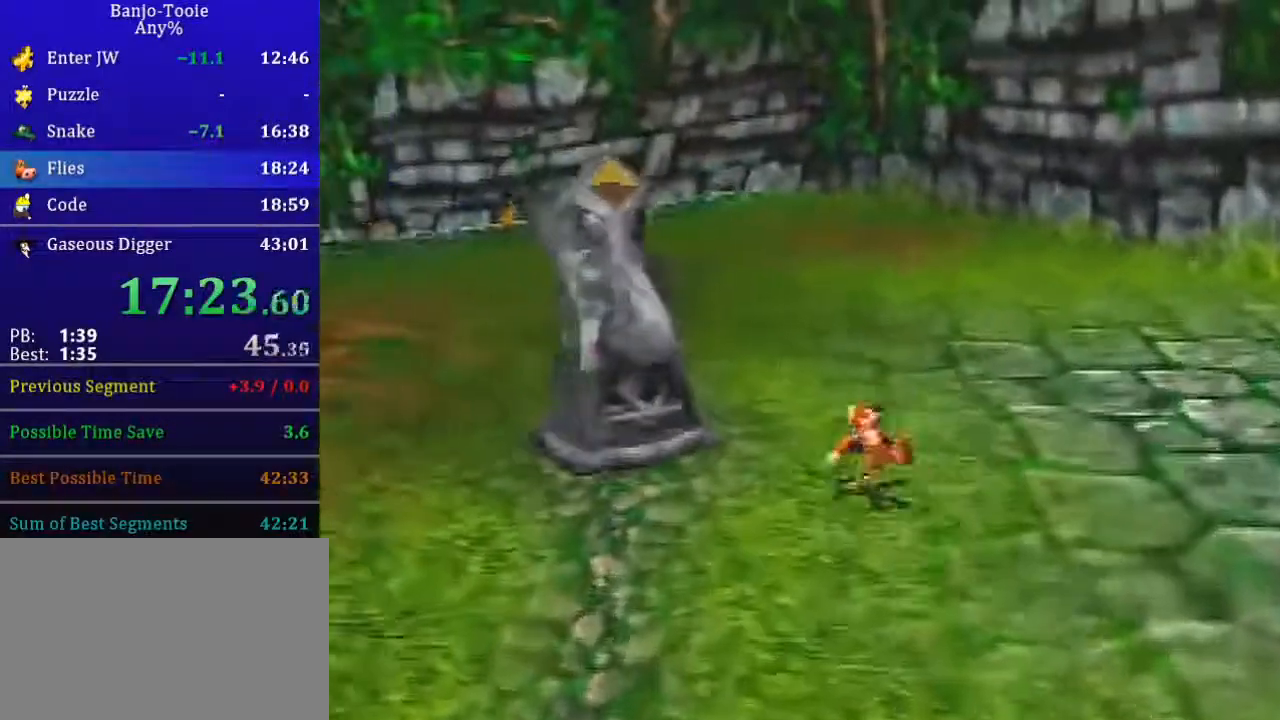
{"buttons": ["Z"], "left_stick": "up-left", "button_events": [[133, "A", "down"], [233, "A", "up"]]}
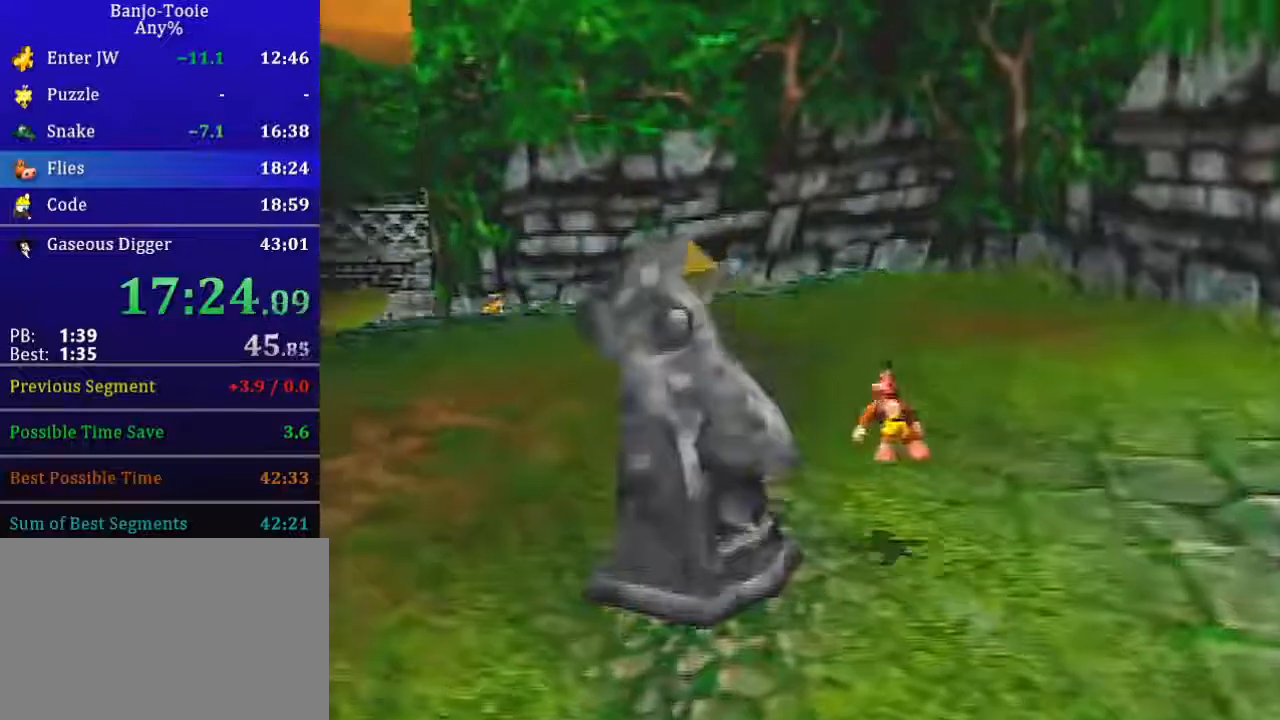
{"buttons": ["Z"], "left_stick": "up", "button_events": [[300, "A", "down"], [401, "A", "up"]]}
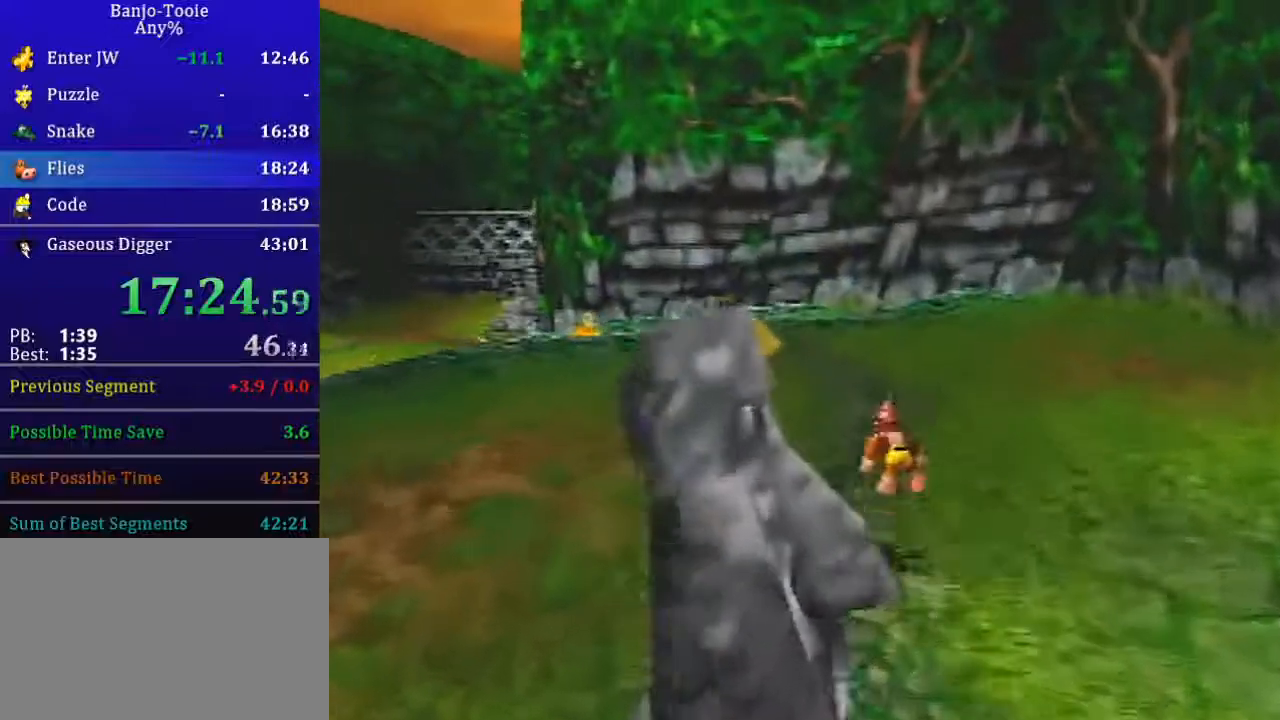
{"buttons": ["A", "Z"], "left_stick": "up", "button_events": [[500, "A", "down"]]}
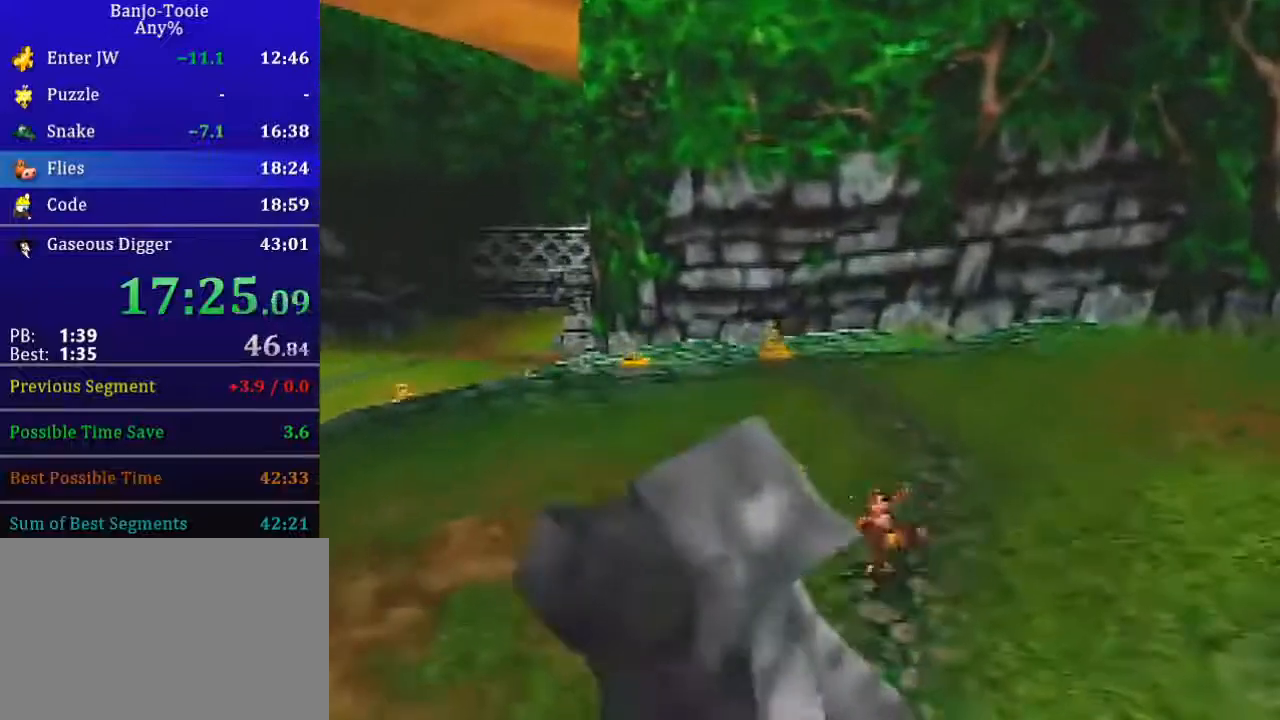
{"buttons": ["Z"], "left_stick": "up", "button_events": [[134, "A", "up"]]}
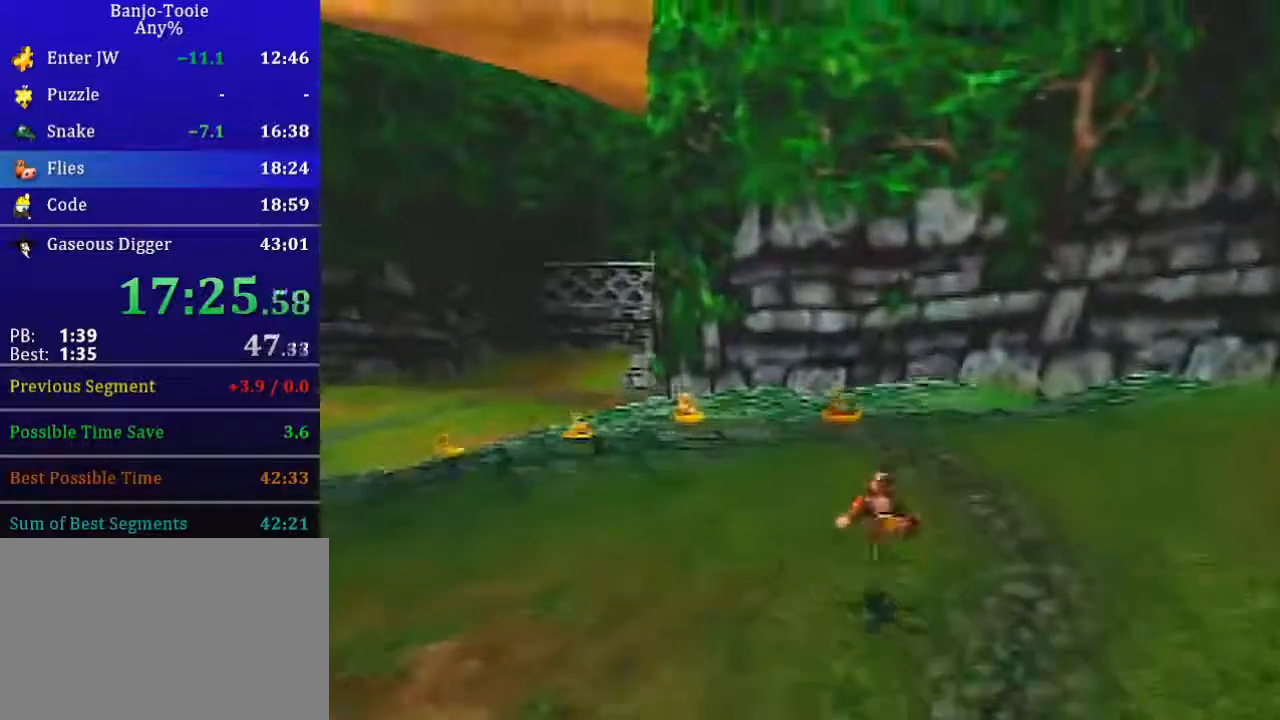
{"buttons": ["A", "Z"], "left_stick": "up", "button_events": [[433, "A", "down"]]}